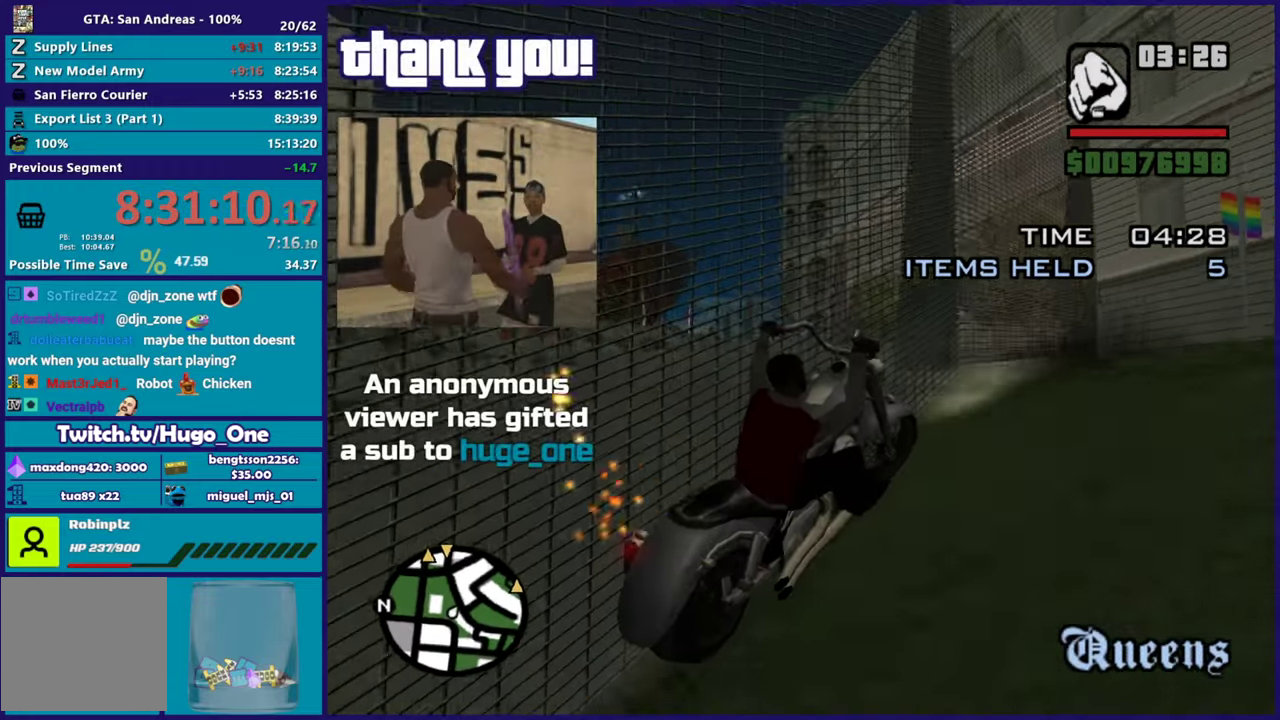
Gameplay with a controller (Xbox layout); each line is a JSON object with the inputs held at the frame after it. "button_events" lists button changes between this image and that frame as [ms after this image, input, new state], when the widget could be followed in between (sticks are given only as held states).
{"buttons": ["R2"], "left_stick": "center", "right_stick": "left", "button_events": []}
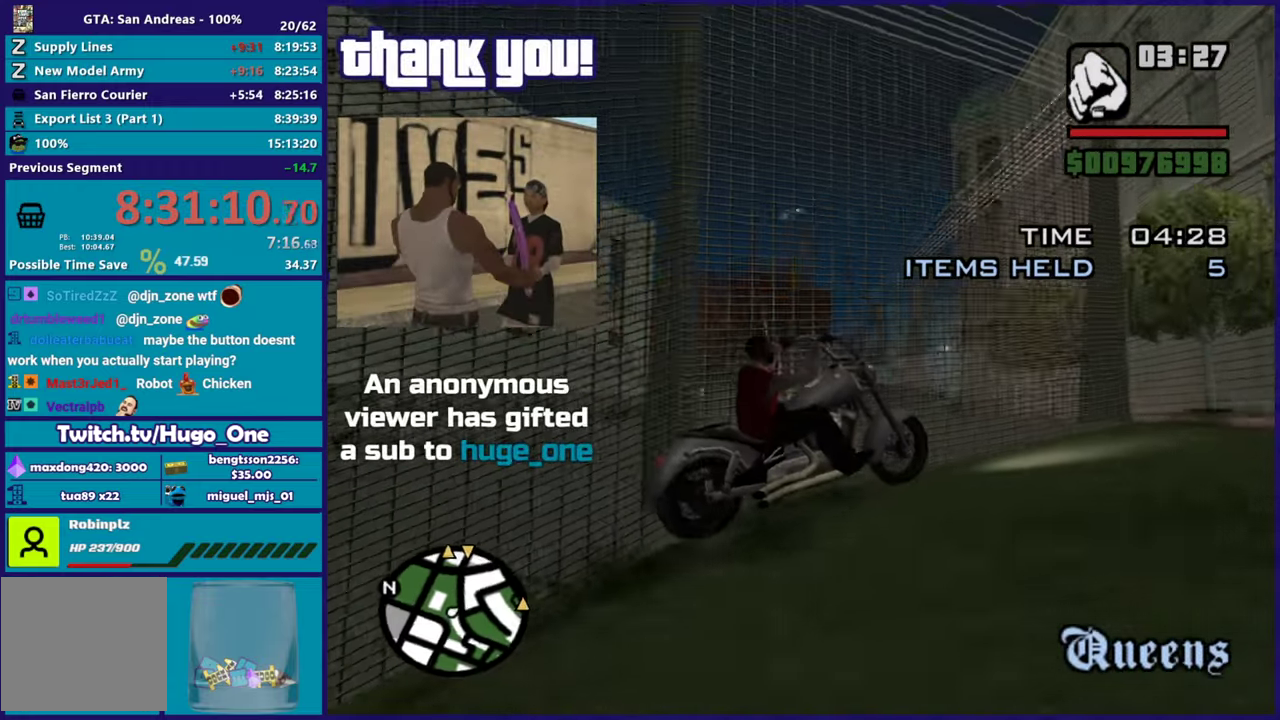
{"buttons": ["R2"], "left_stick": "left", "right_stick": "down-left", "button_events": []}
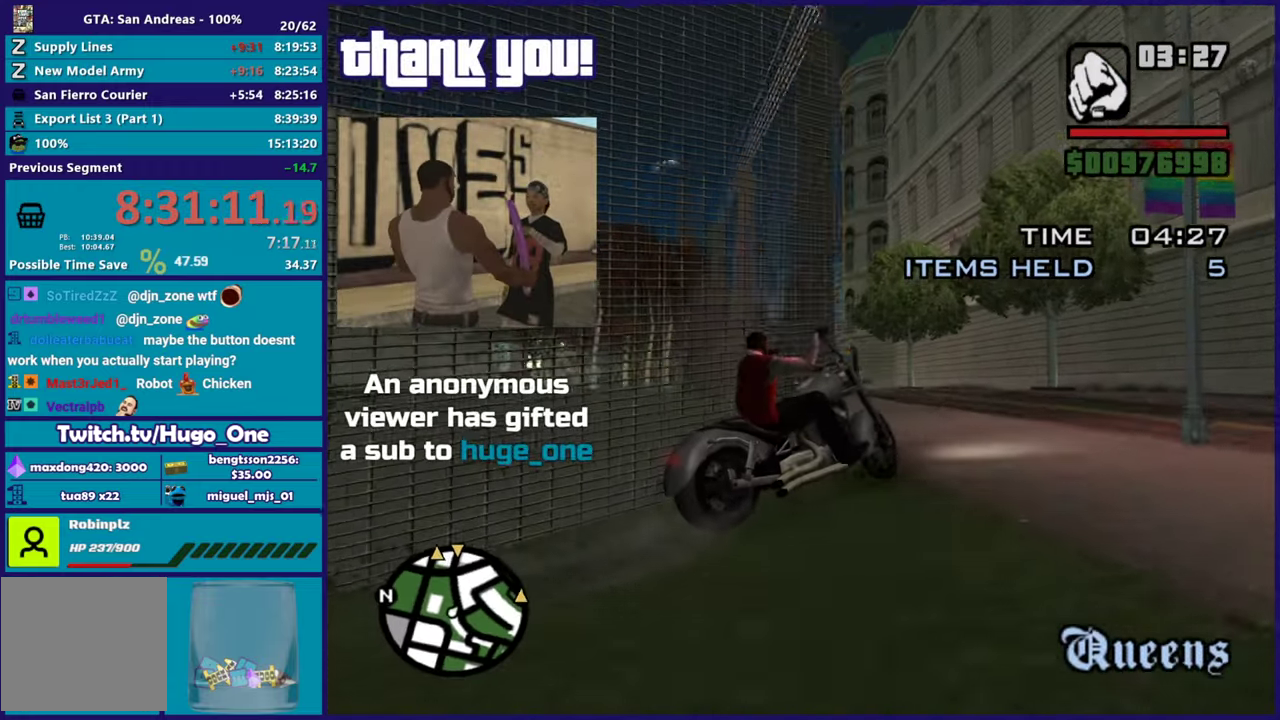
{"buttons": ["R2"], "left_stick": "center", "right_stick": "left", "button_events": []}
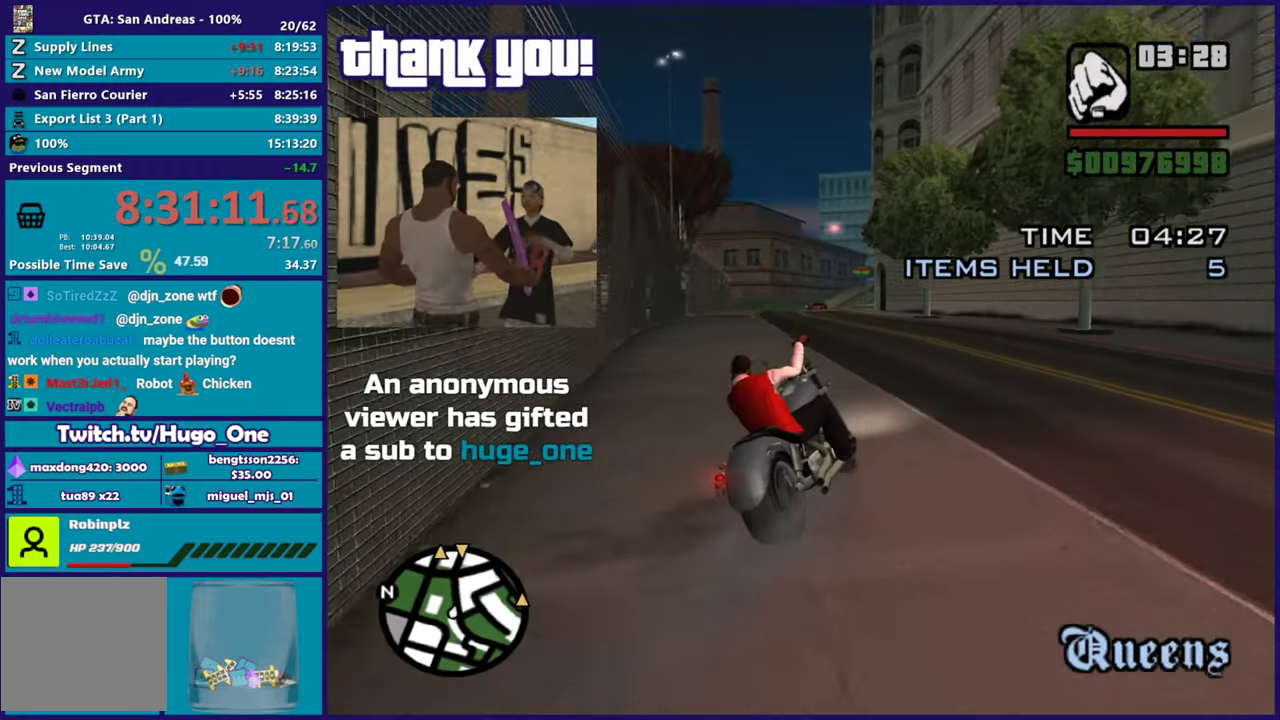
{"buttons": ["R2"], "left_stick": "up-left", "right_stick": "center", "button_events": []}
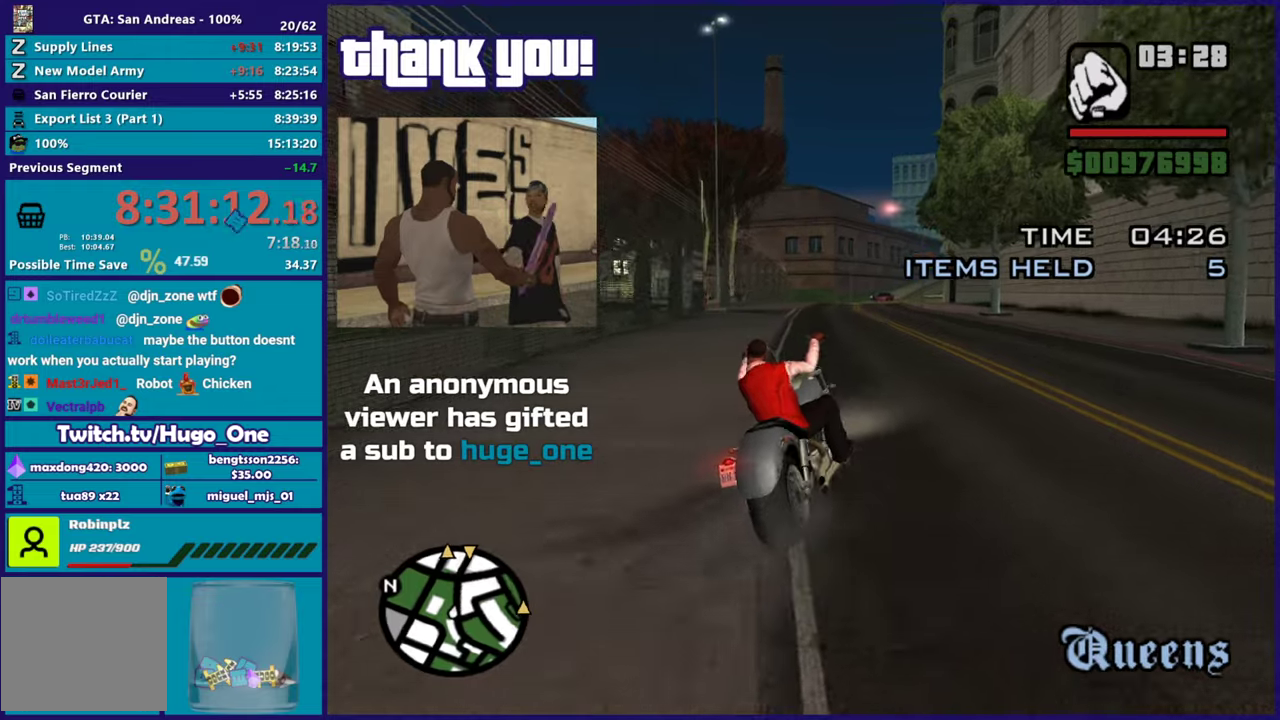
{"buttons": ["R2"], "left_stick": "up", "right_stick": "center", "button_events": []}
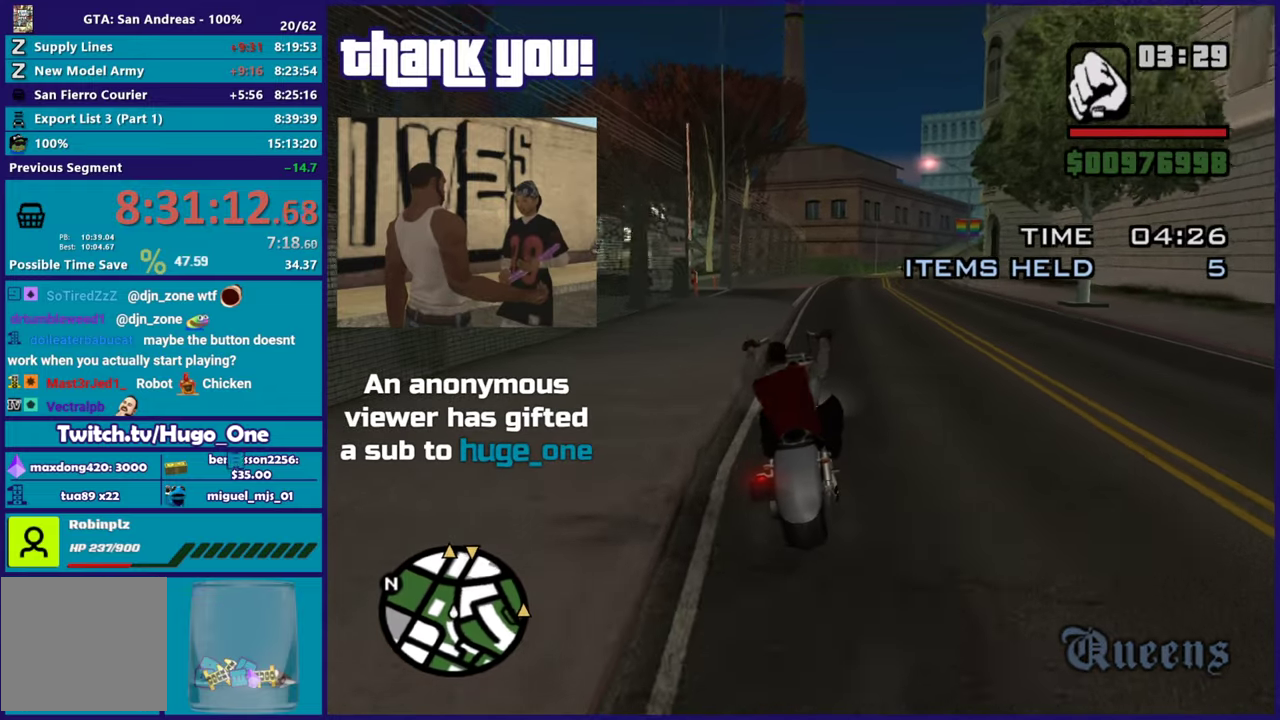
{"buttons": ["R2"], "left_stick": "right", "right_stick": "down-left", "button_events": []}
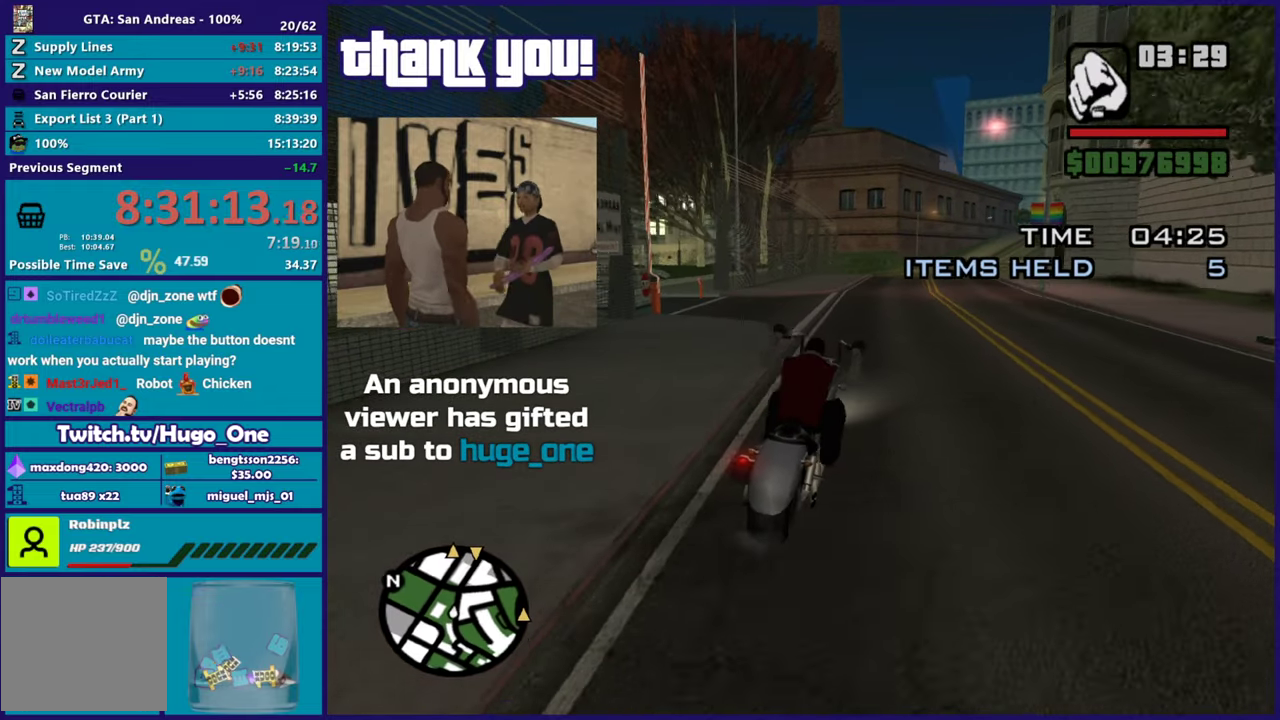
{"buttons": ["R2"], "left_stick": "center", "right_stick": "down-left", "button_events": []}
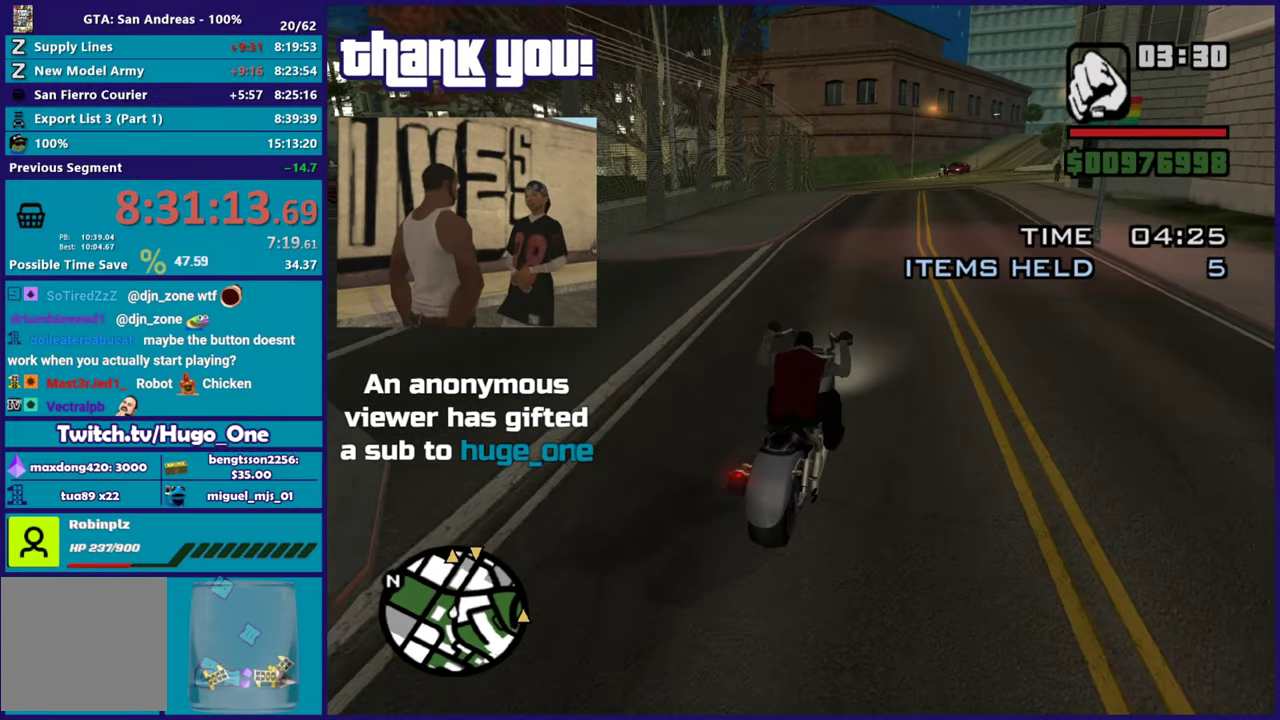
{"buttons": ["R2"], "left_stick": "center", "right_stick": "down-left", "button_events": []}
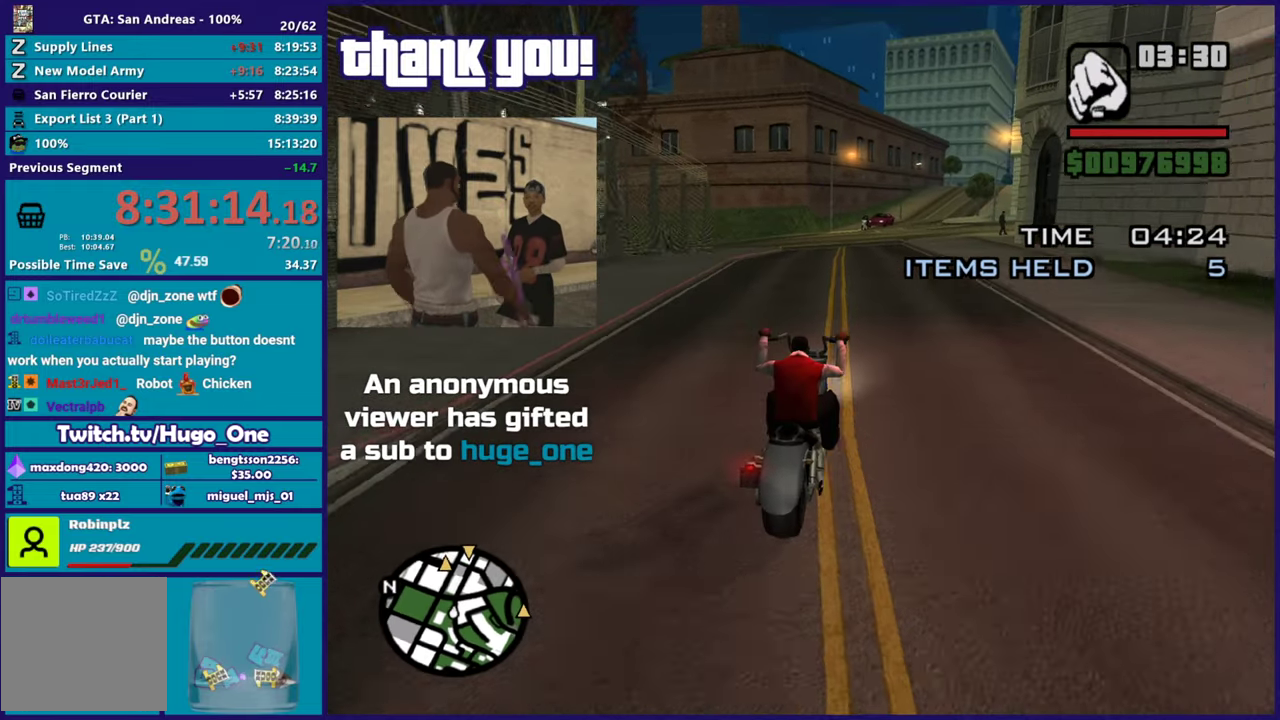
{"buttons": ["R2"], "left_stick": "left", "right_stick": "down-left", "button_events": []}
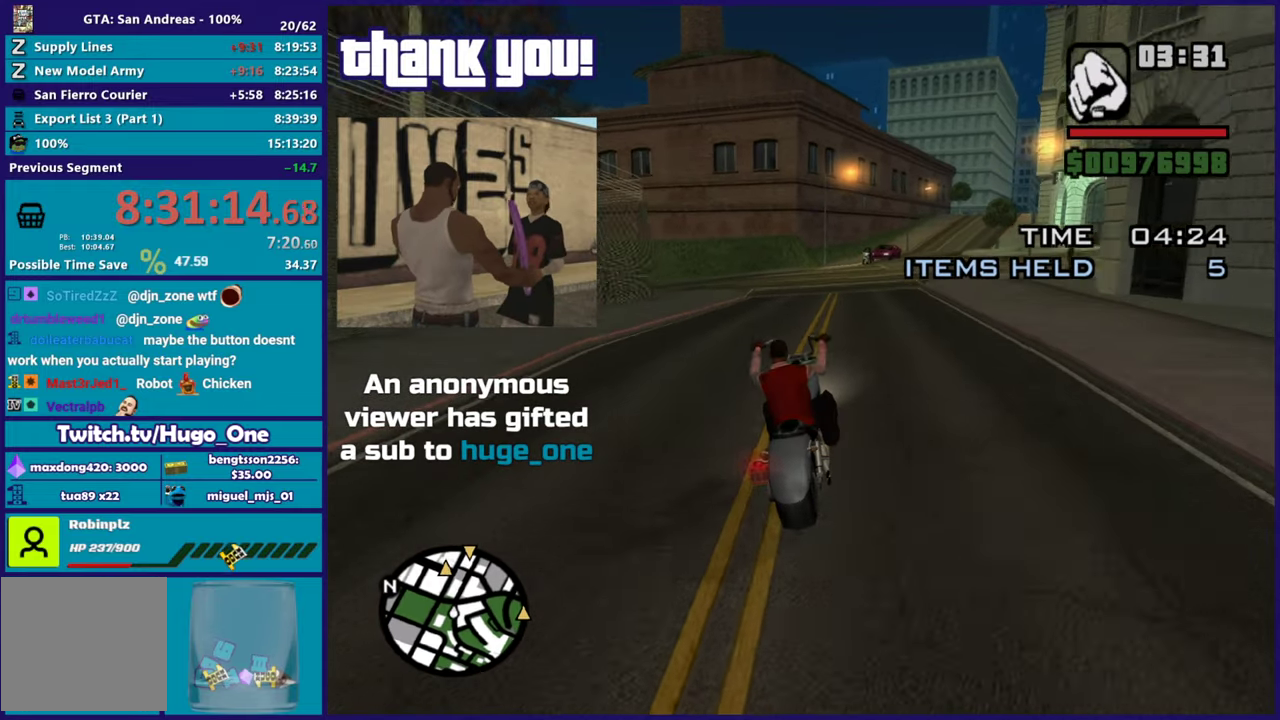
{"buttons": [], "left_stick": "center", "right_stick": "down-left", "button_events": [[100, "R2", "up"]]}
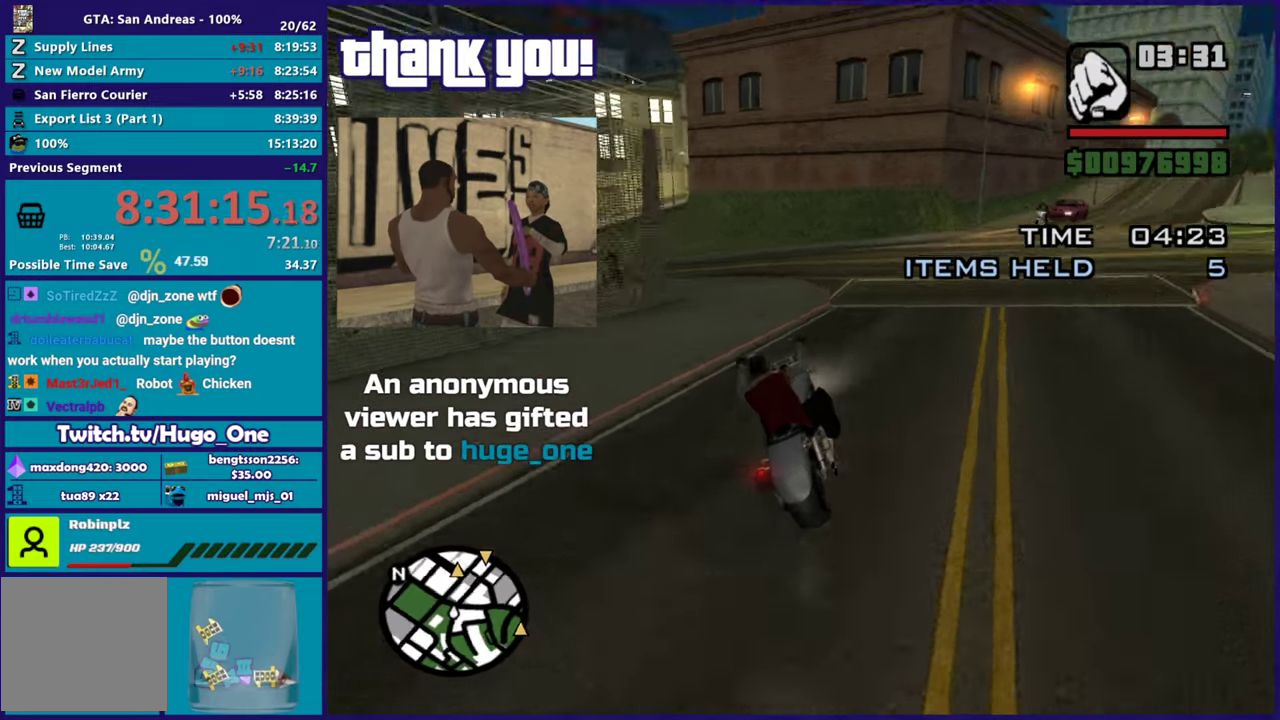
{"buttons": [], "left_stick": "left", "right_stick": "down-left", "button_events": []}
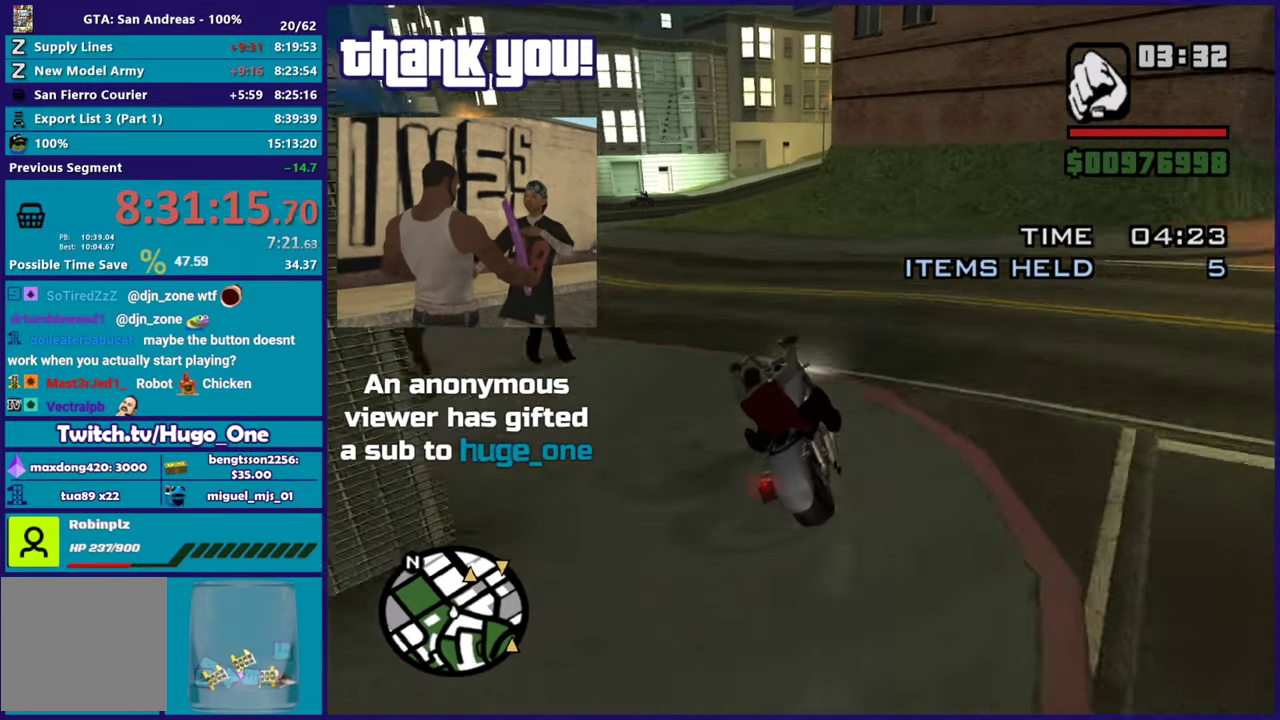
{"buttons": [], "left_stick": "down-left", "right_stick": "down-left", "button_events": []}
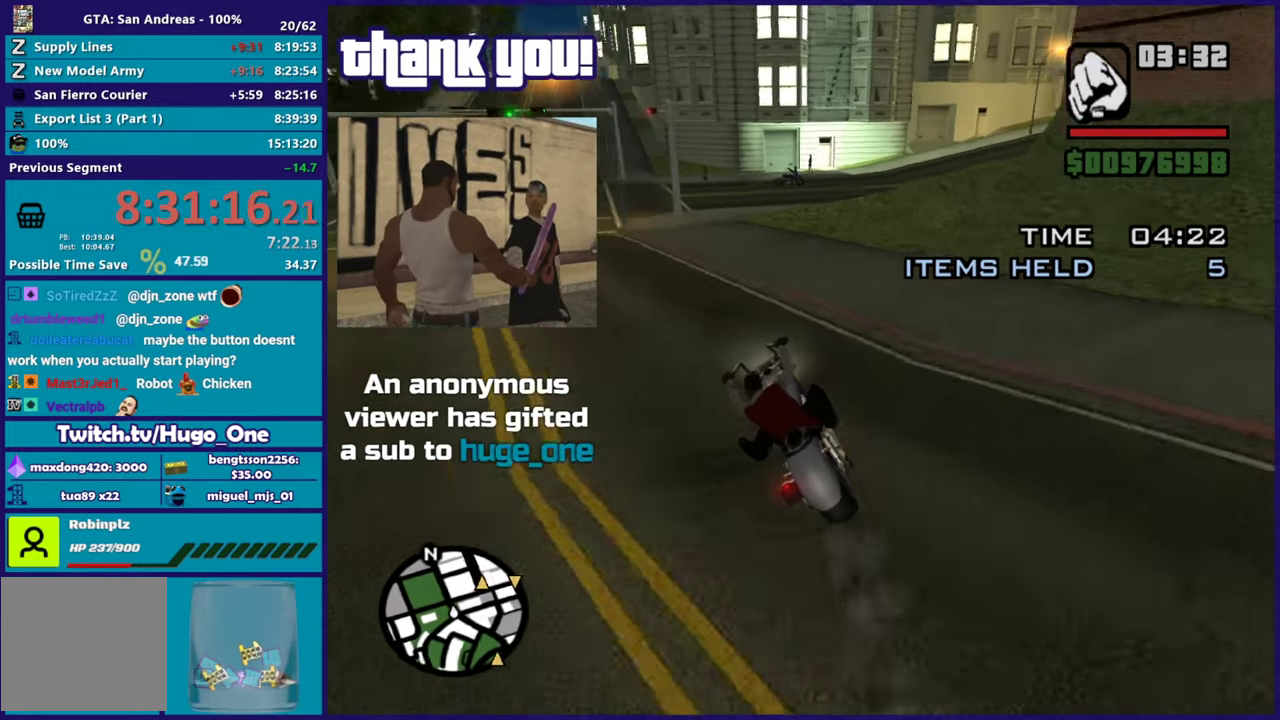
{"buttons": [], "left_stick": "right", "right_stick": "center", "button_events": []}
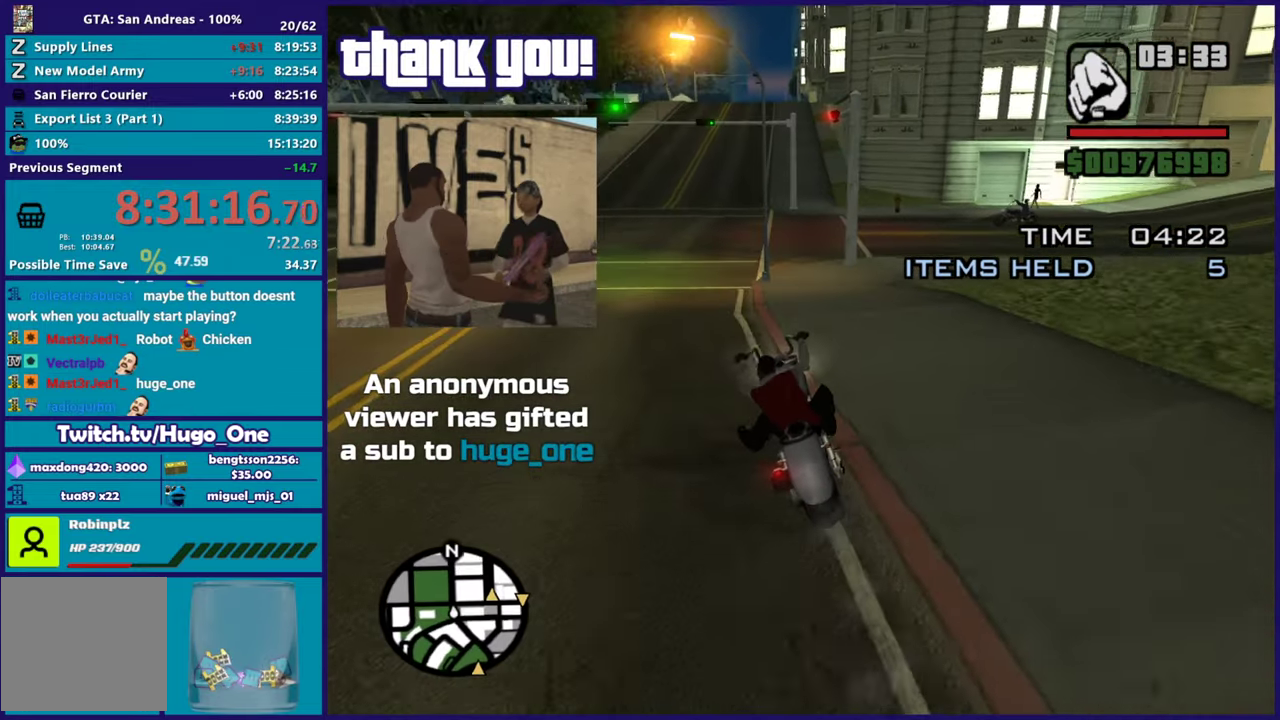
{"buttons": [], "left_stick": "right", "right_stick": "right", "button_events": [[17, "A", "down"], [67, "L2", "down"], [183, "L2", "up"], [350, "A", "up"]]}
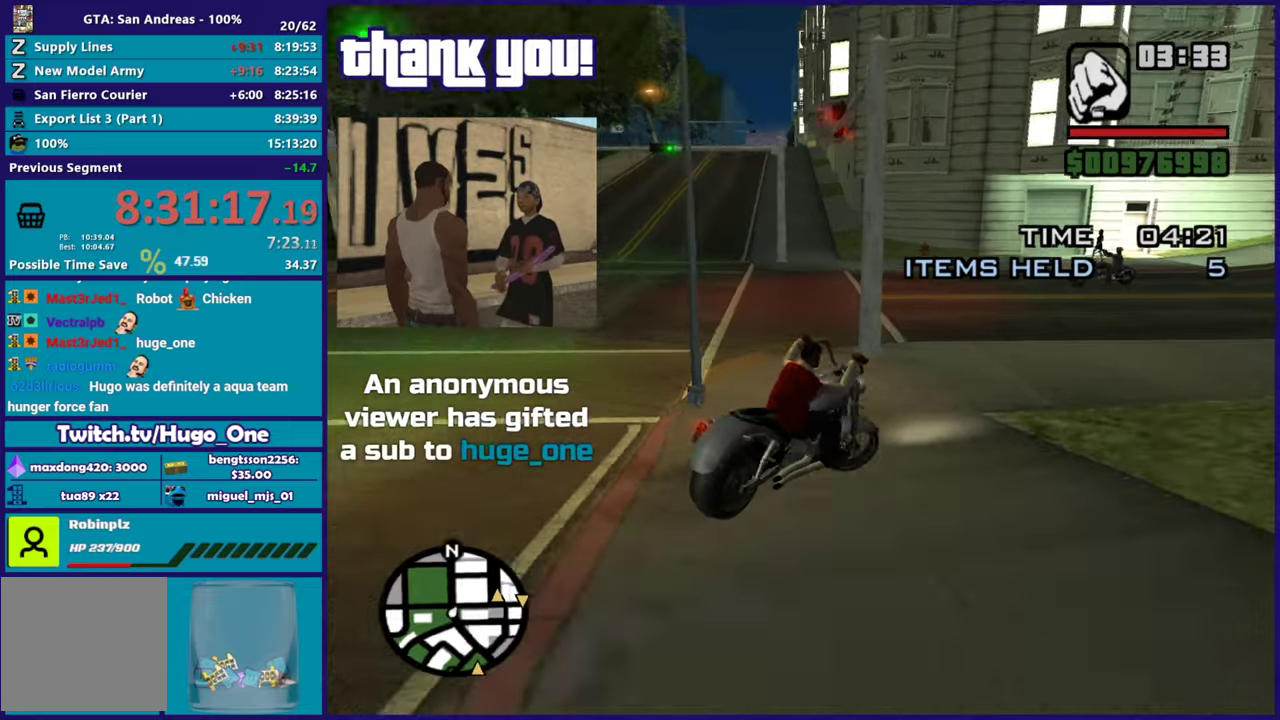
{"buttons": [], "left_stick": "right", "right_stick": "down-right", "button_events": []}
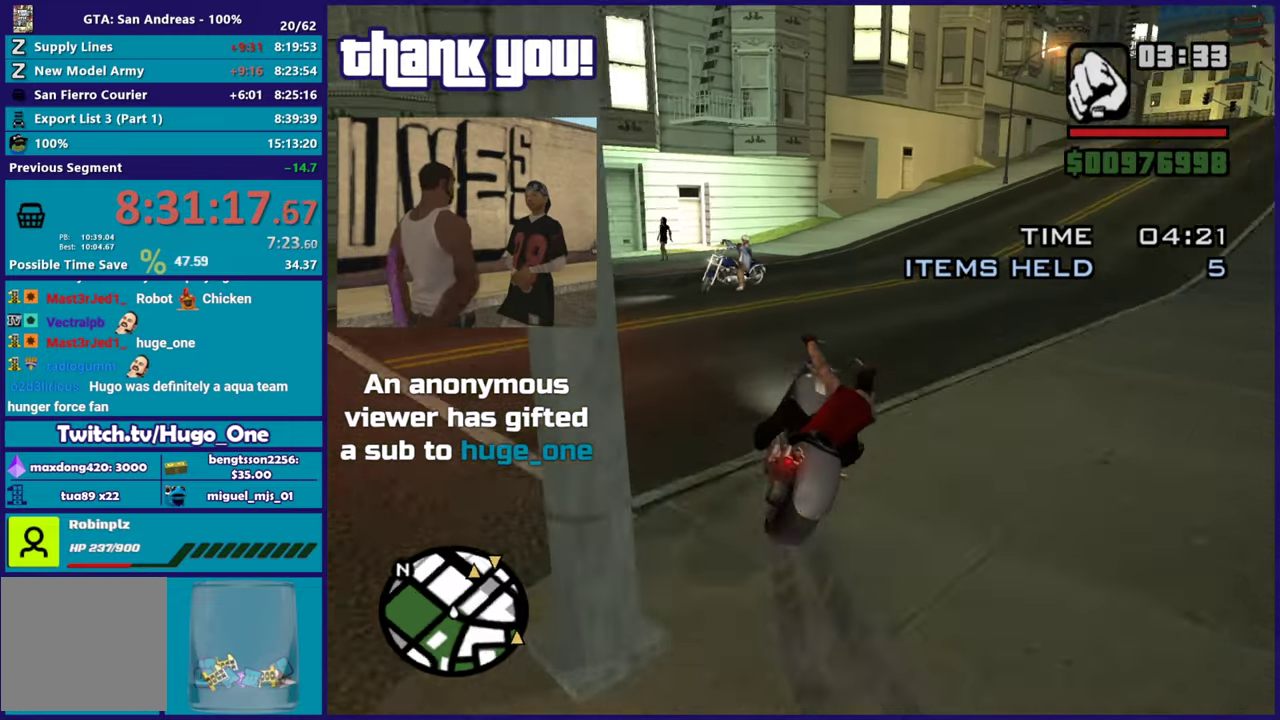
{"buttons": ["R2"], "left_stick": "right", "right_stick": "center", "button_events": [[17, "R2", "down"]]}
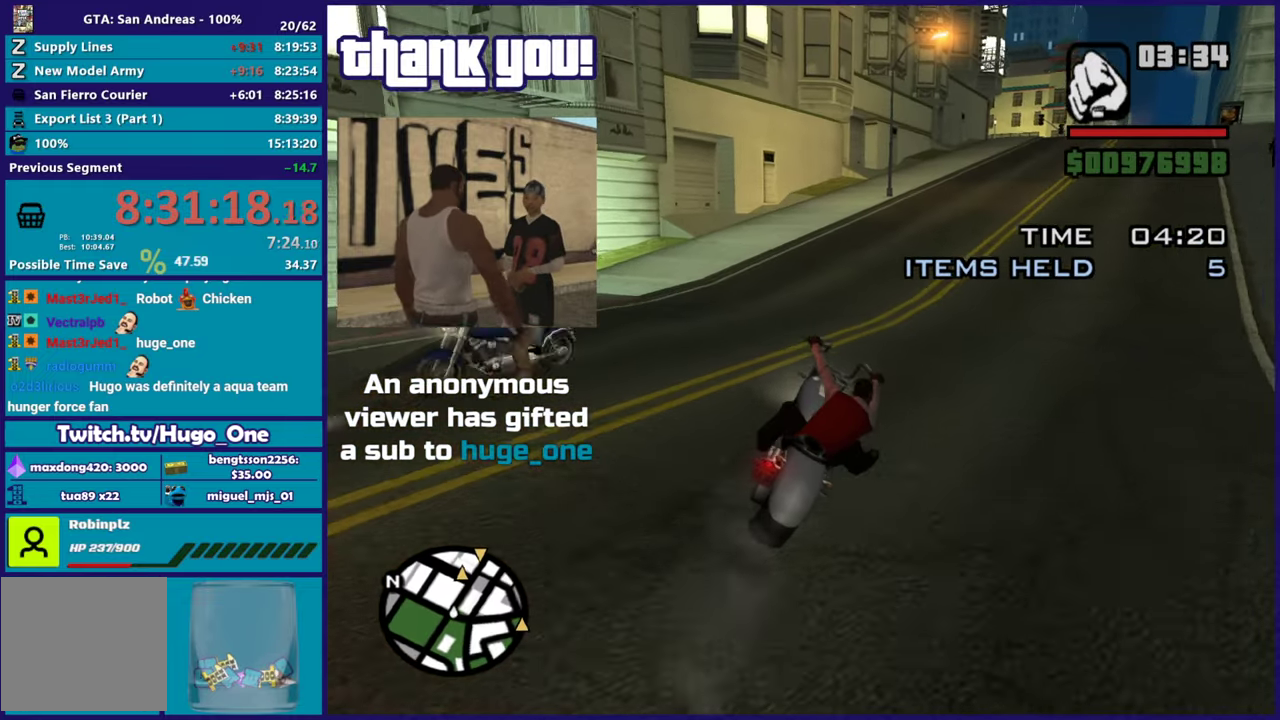
{"buttons": ["R2"], "left_stick": "center", "right_stick": "center", "button_events": []}
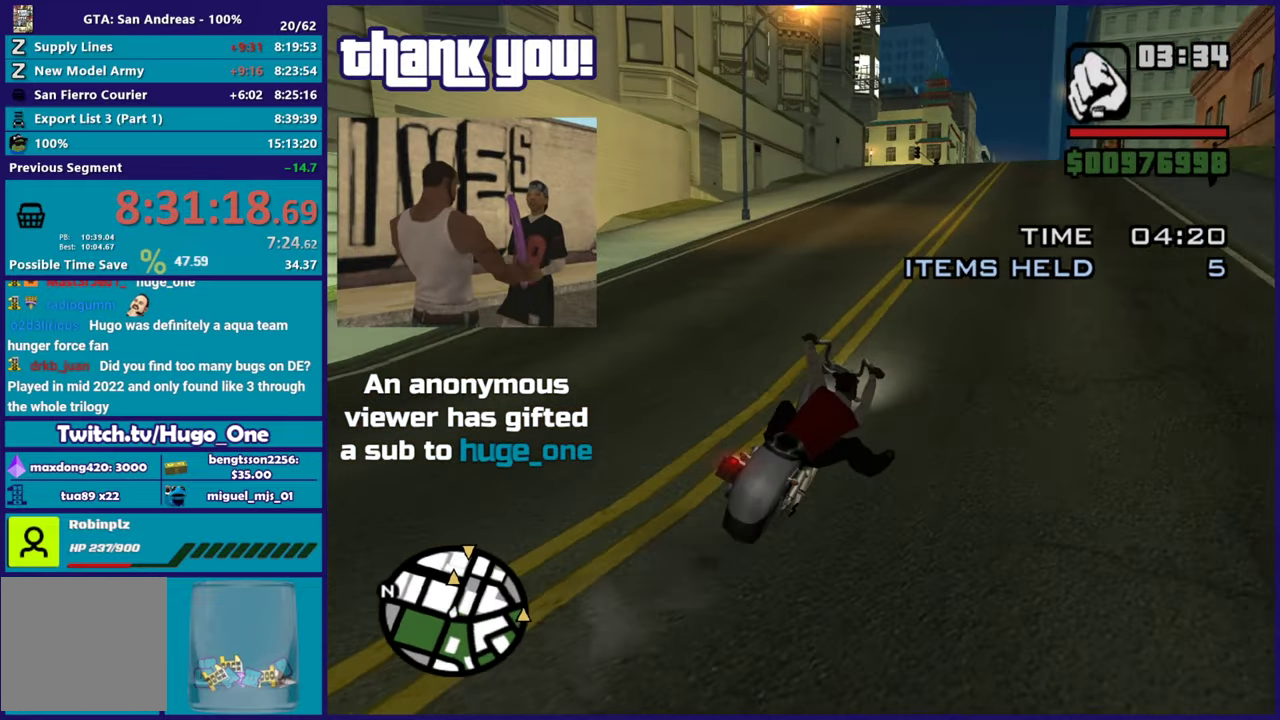
{"buttons": ["R2"], "left_stick": "right", "right_stick": "center", "button_events": []}
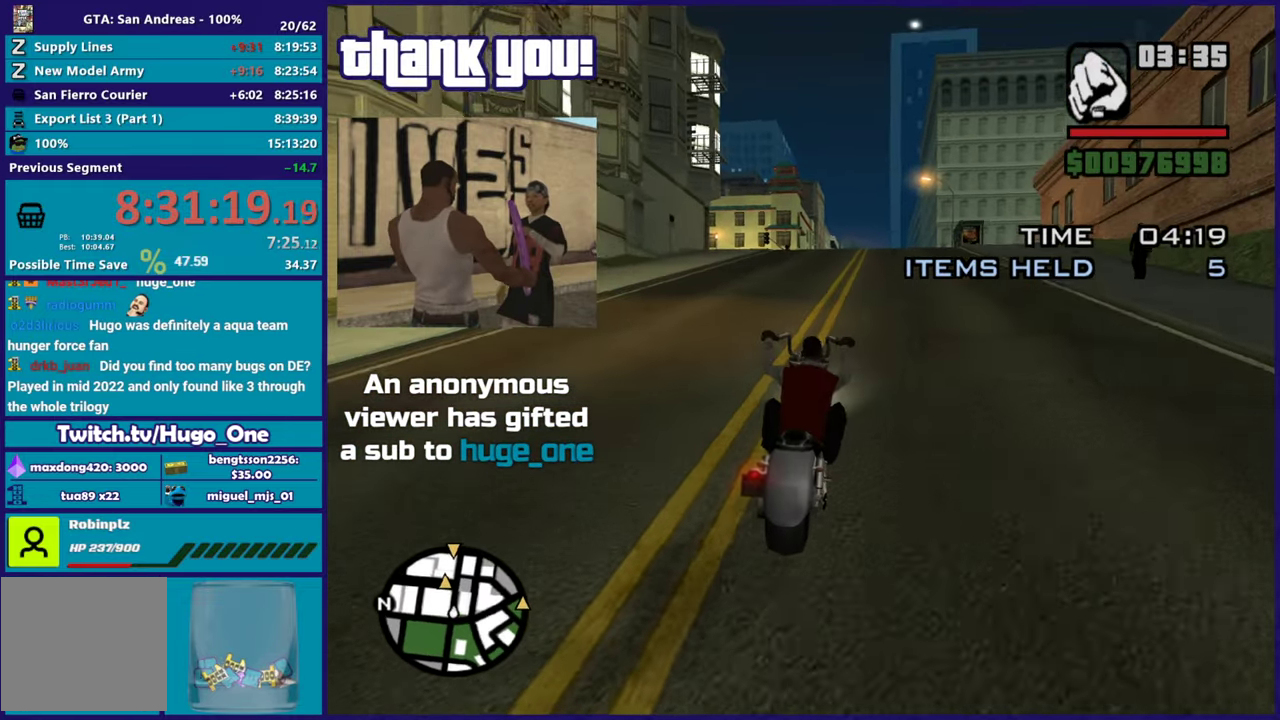
{"buttons": ["R2"], "left_stick": "up", "right_stick": "down-left", "button_events": []}
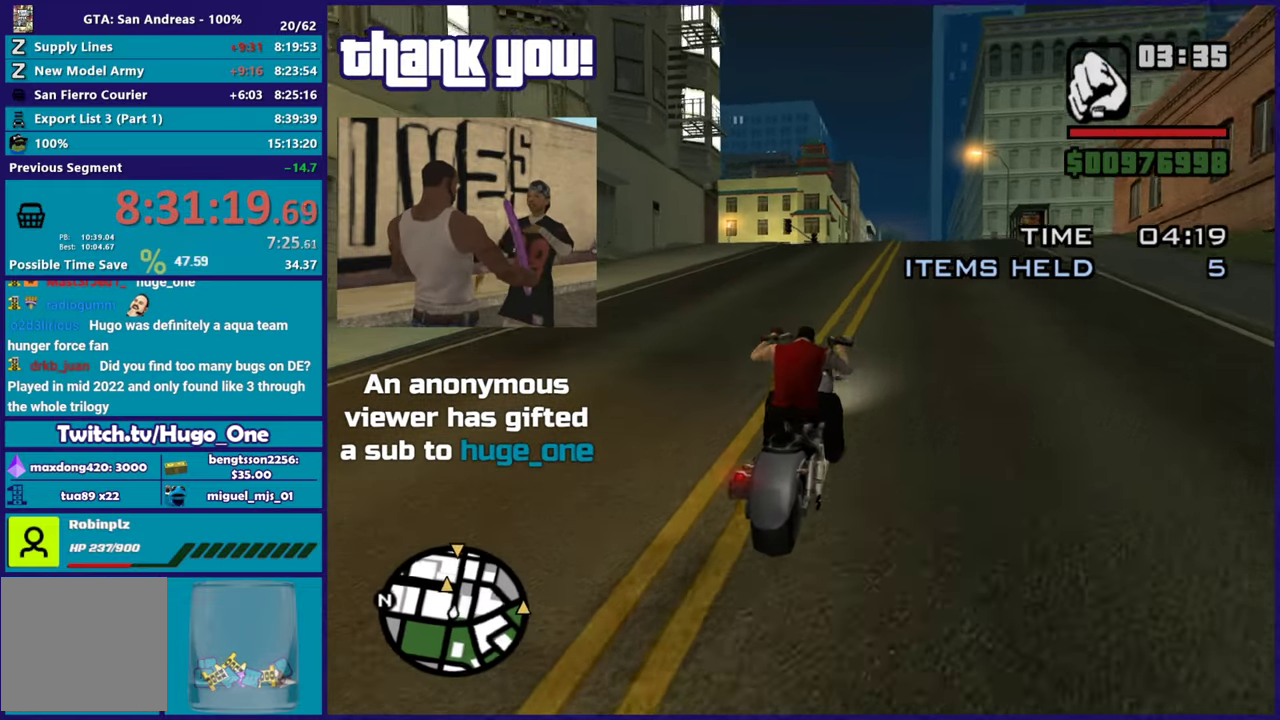
{"buttons": ["R2"], "left_stick": "up", "right_stick": "down-left"}
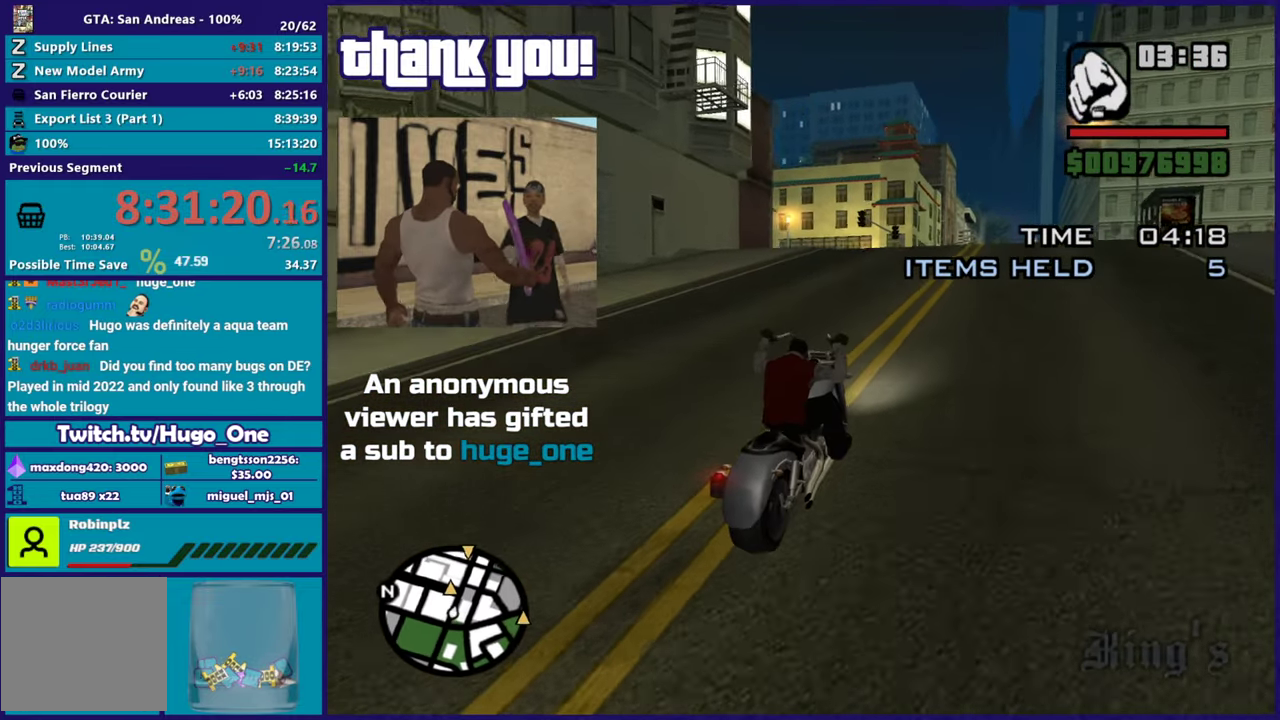
{"buttons": ["R2"], "left_stick": "up-left", "right_stick": "down-left"}